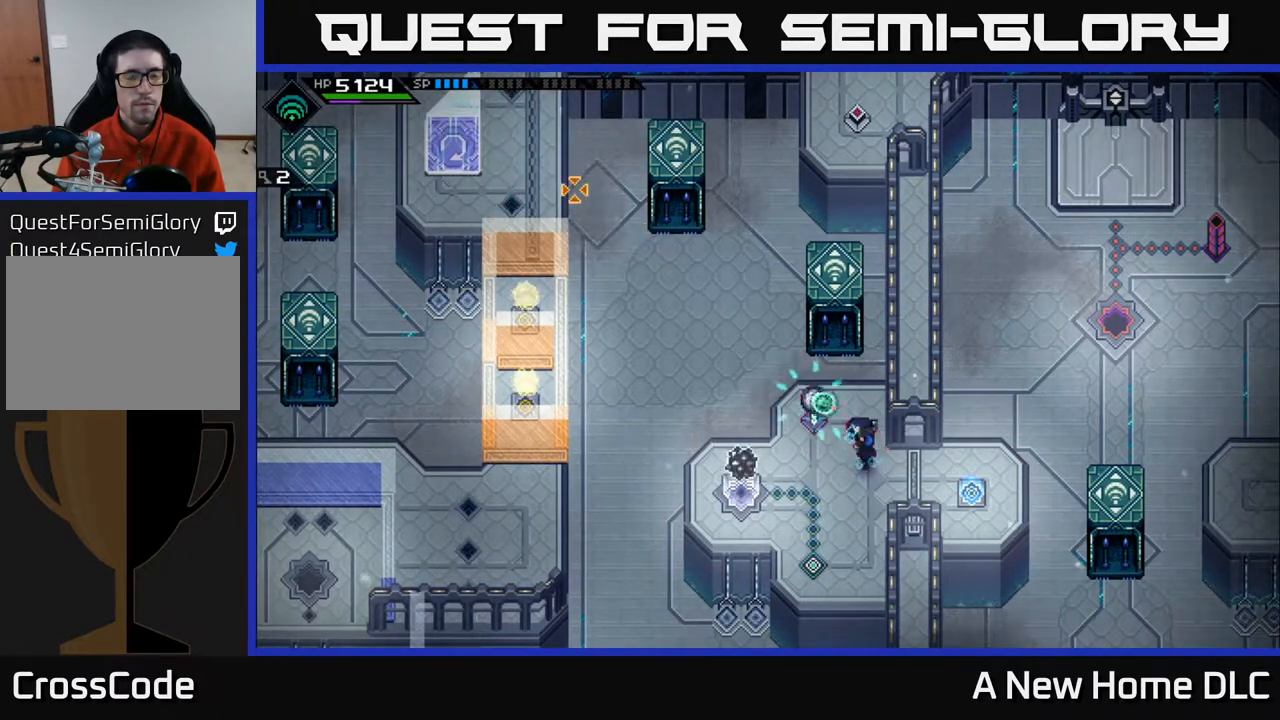
Gameplay with a controller (Xbox layout); each line is a JSON object with the inputs held at the frame after it. "events" lists button and stick changes between this image and that frame as [ms after this image, input, new state], when the widget could be followed in between.
{"buttons": [], "left_stick": "center", "right_stick": "up-left", "events": [[300, "R1", "up"]]}
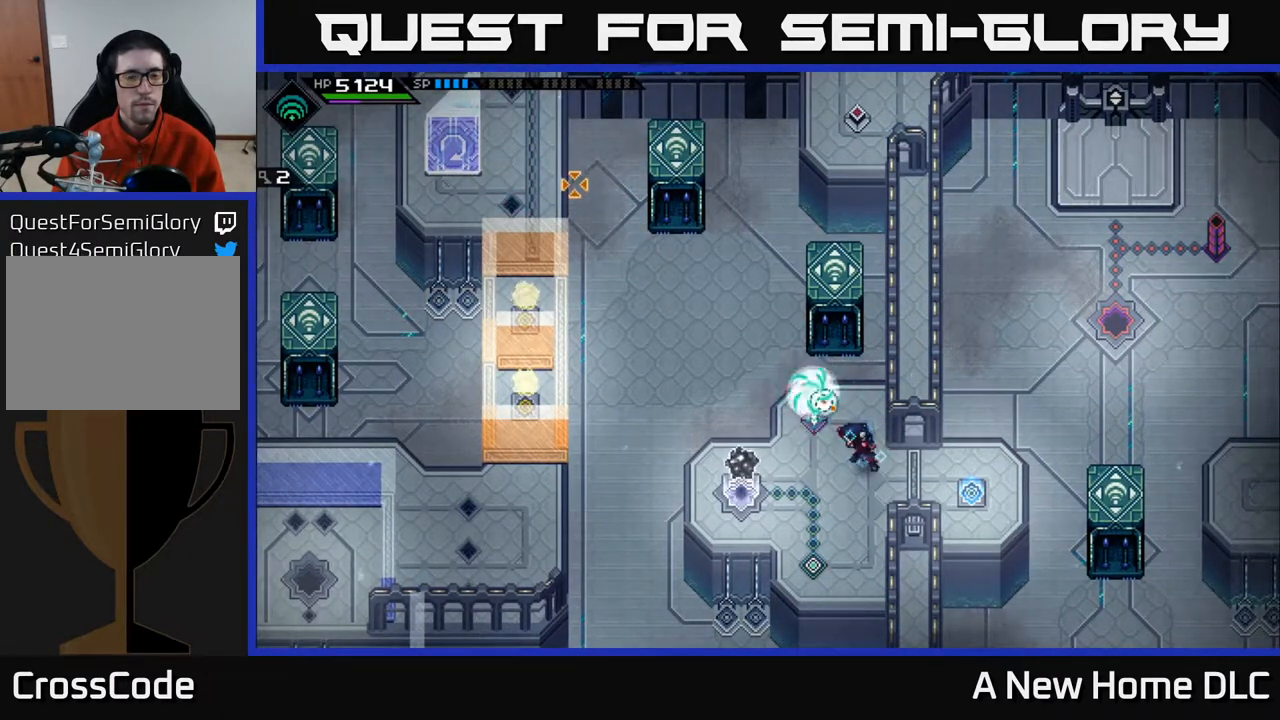
{"buttons": [], "left_stick": "center", "right_stick": "up-left", "events": [[217, "R1", "down"], [350, "R1", "up"]]}
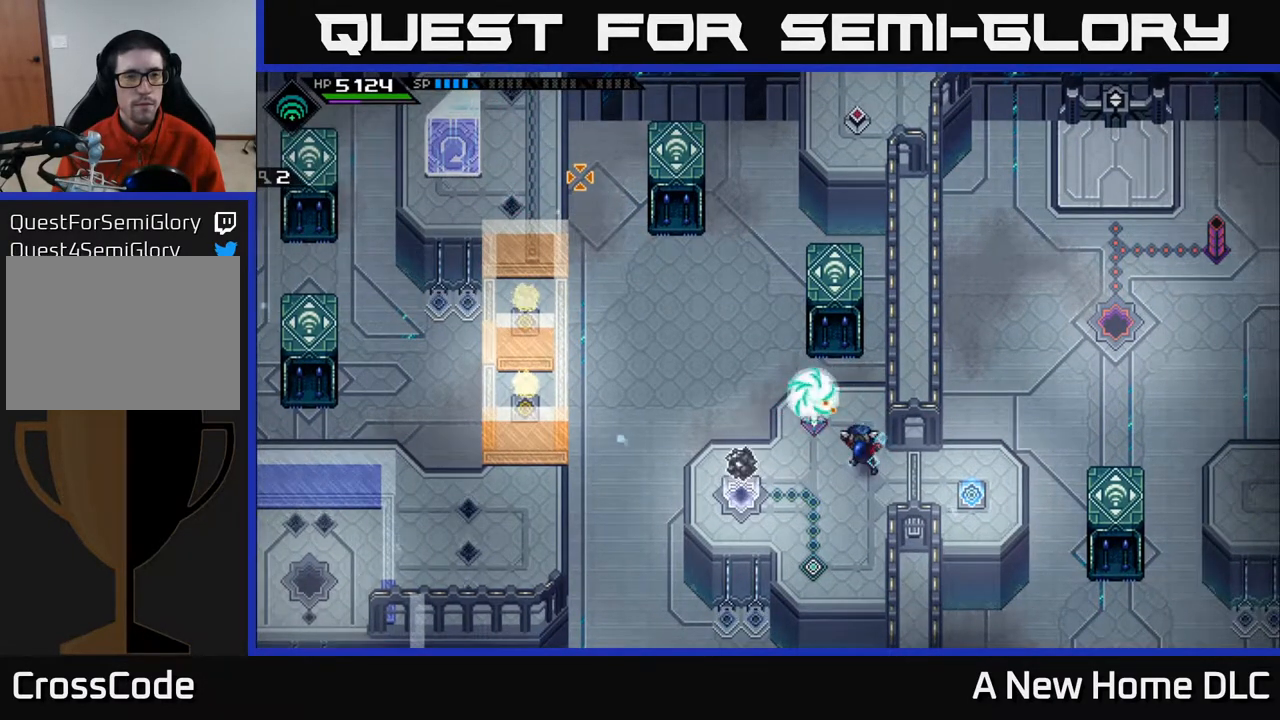
{"buttons": [], "left_stick": "center", "right_stick": "up-left", "events": [[283, "R1", "down"], [383, "R1", "up"]]}
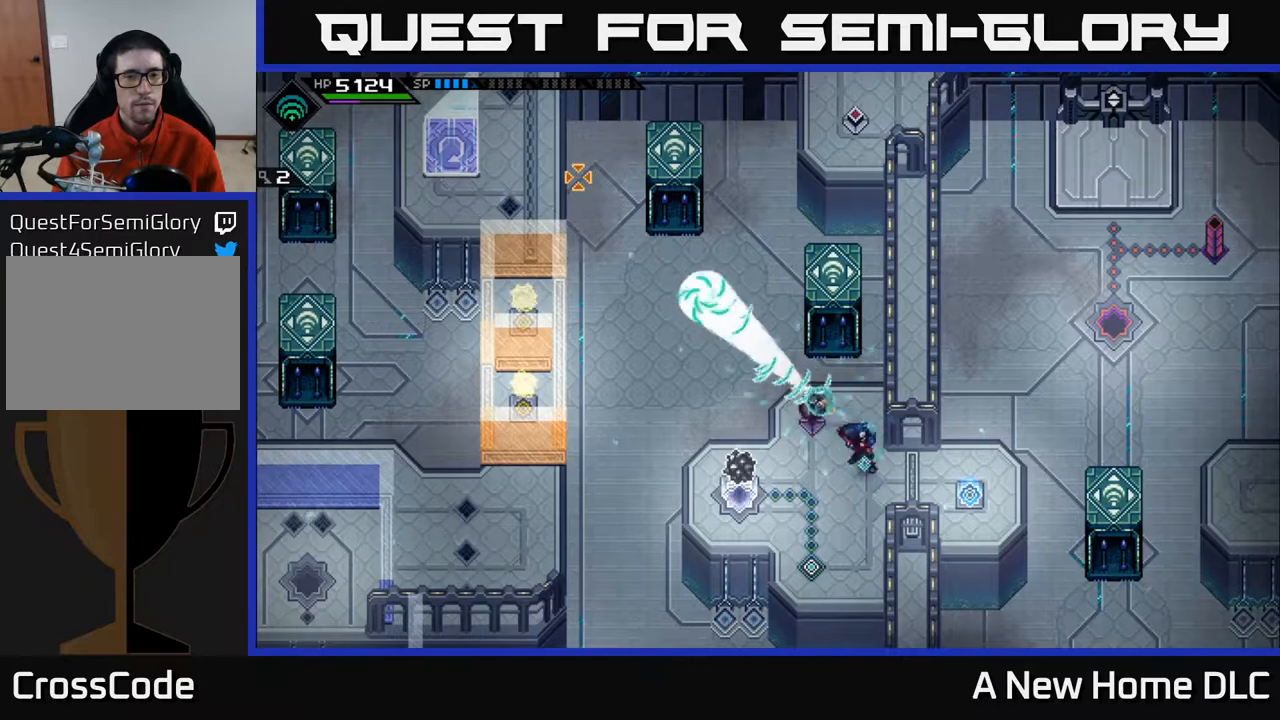
{"buttons": [], "left_stick": "center", "right_stick": "up-left", "events": []}
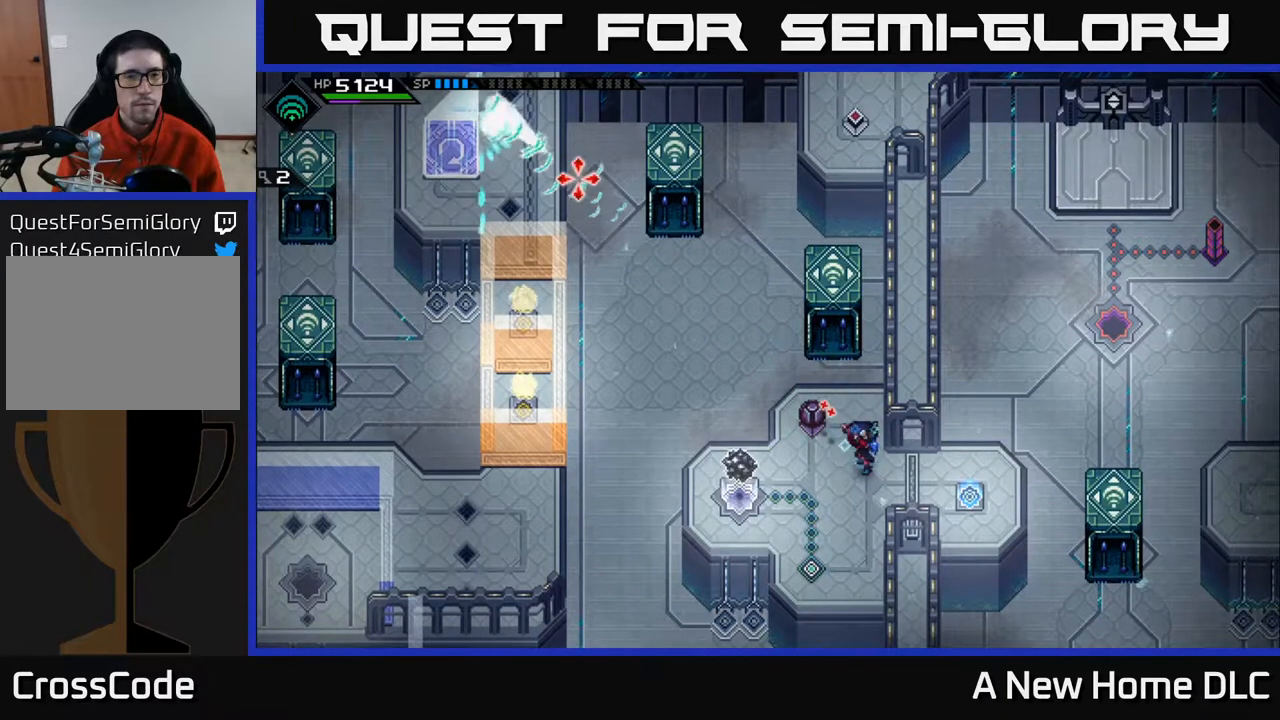
{"buttons": [], "left_stick": "center", "right_stick": "up-left", "events": []}
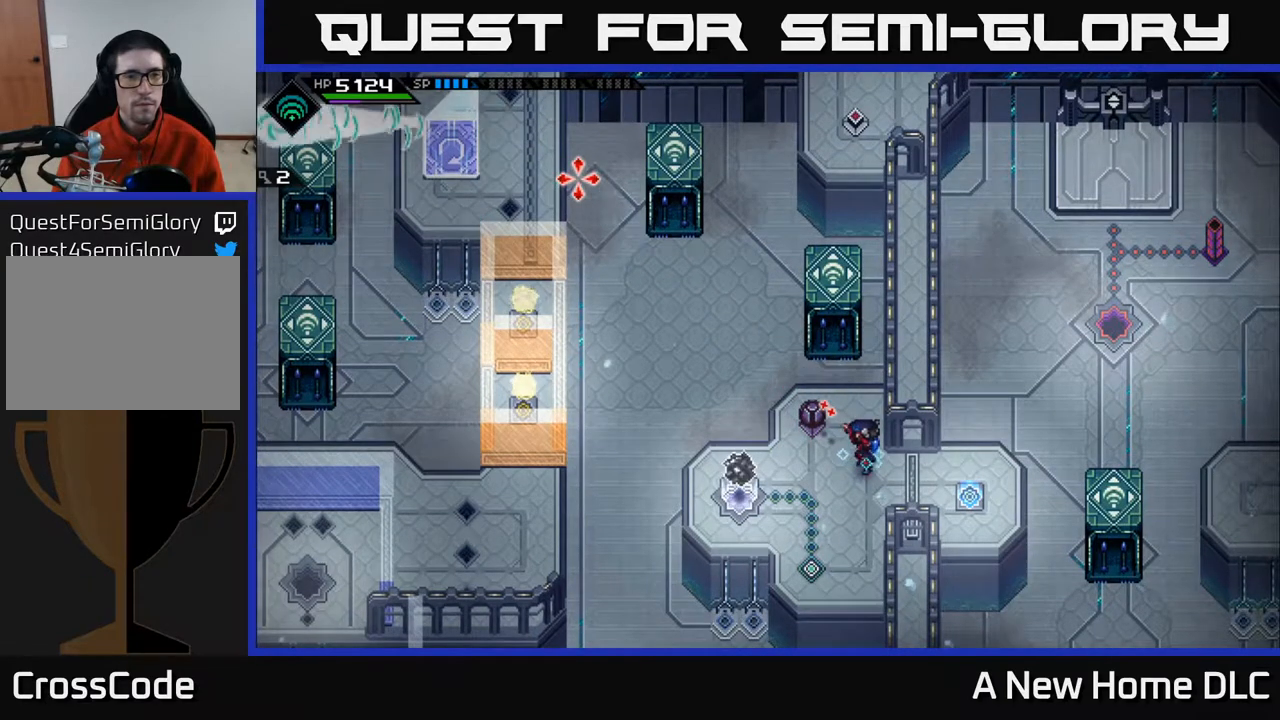
{"buttons": [], "left_stick": "center", "right_stick": "up-left", "events": []}
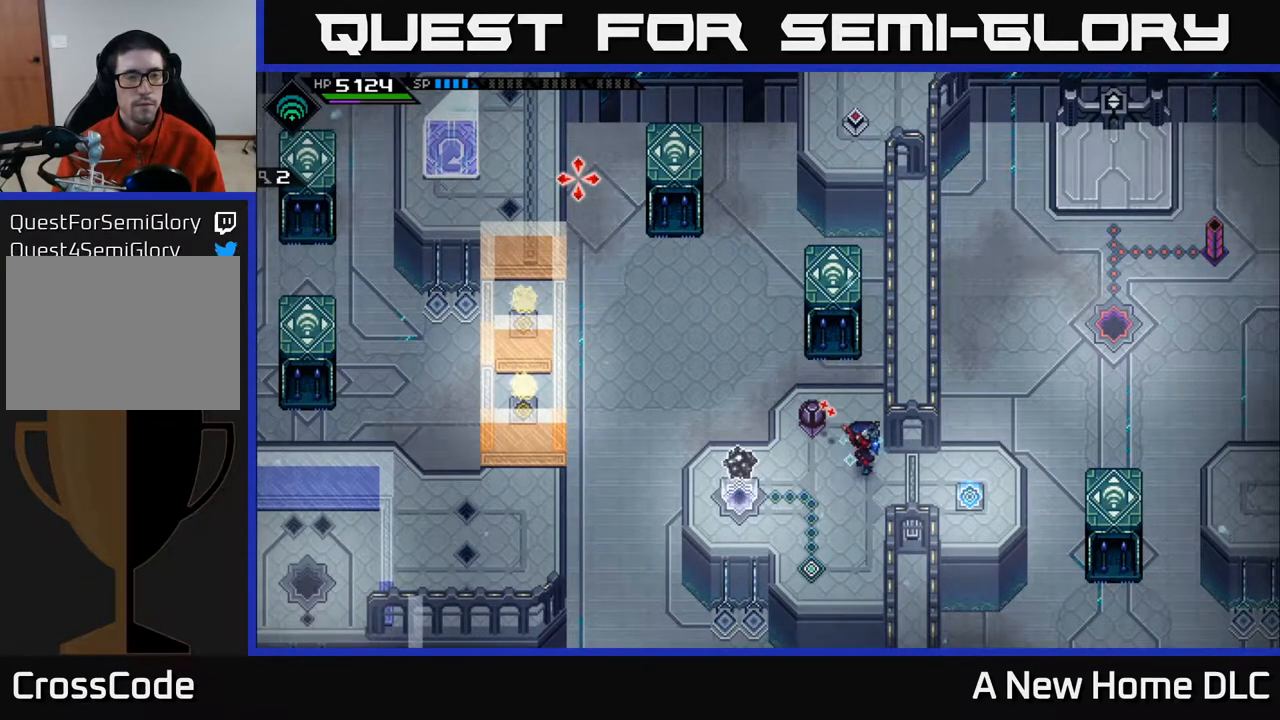
{"buttons": [], "left_stick": "center", "right_stick": "up-left", "events": []}
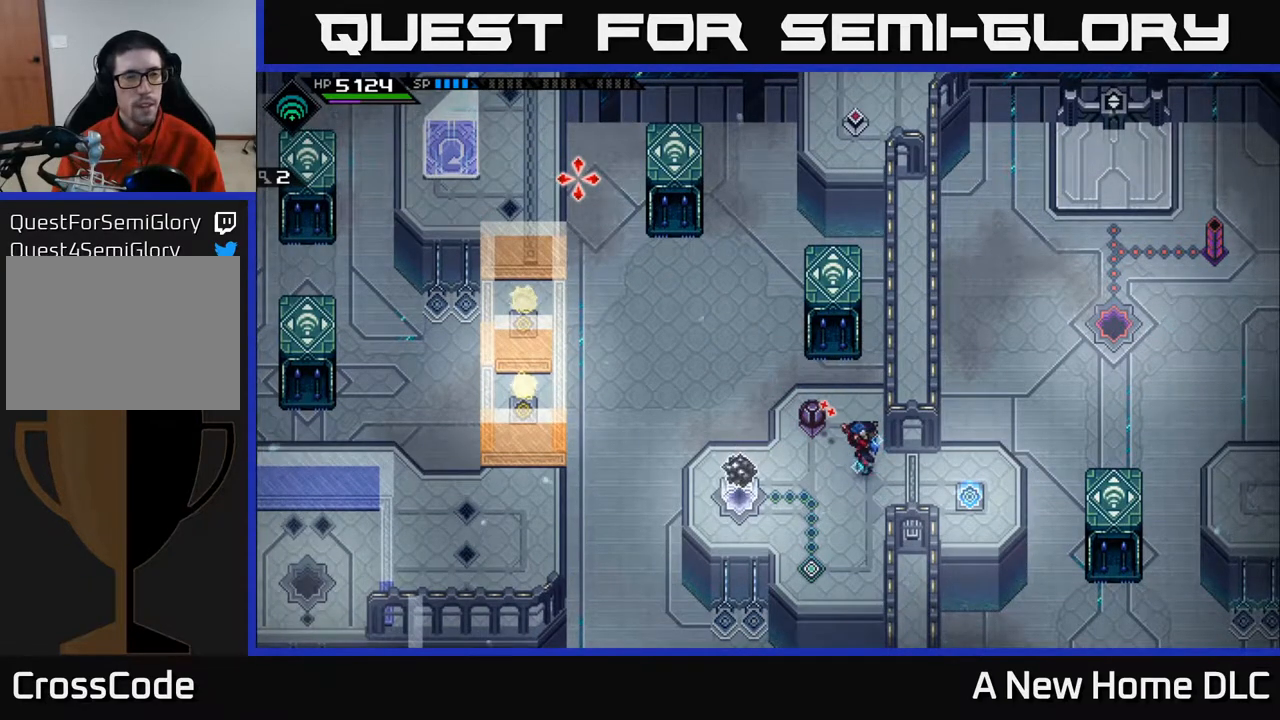
{"buttons": [], "left_stick": "center", "right_stick": "up-left", "events": []}
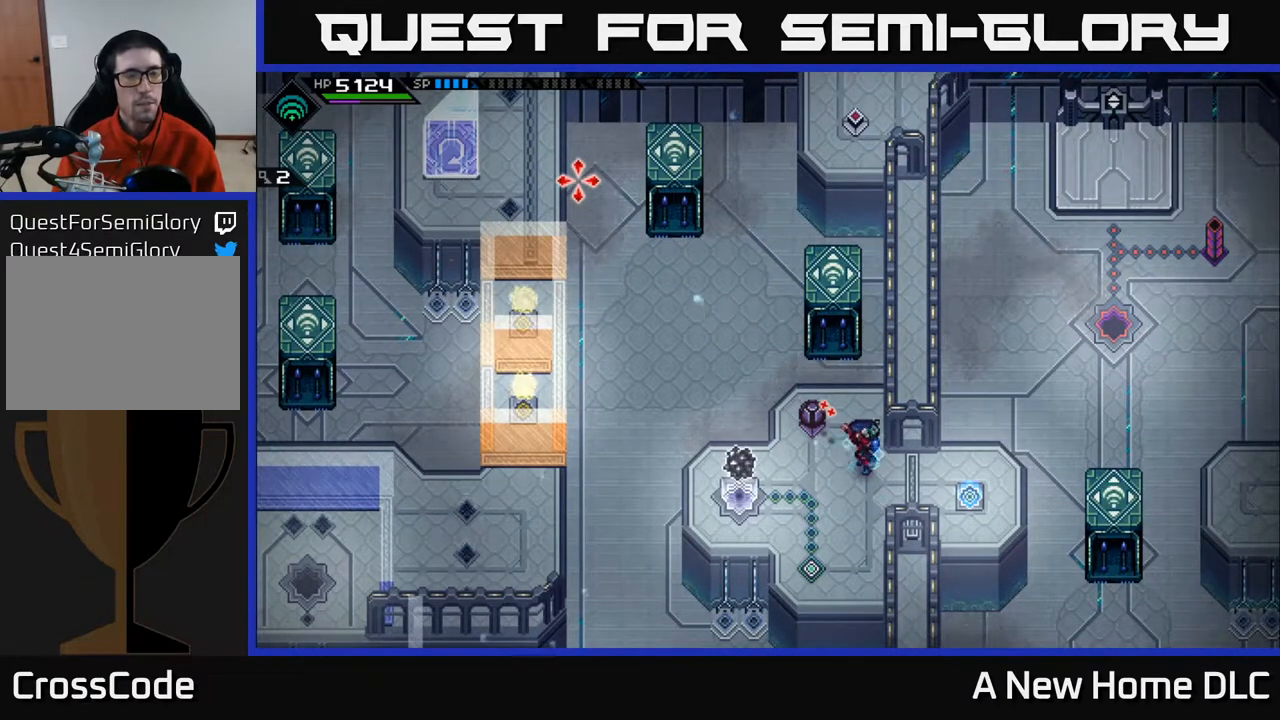
{"buttons": [], "left_stick": "center", "right_stick": "up-left", "events": []}
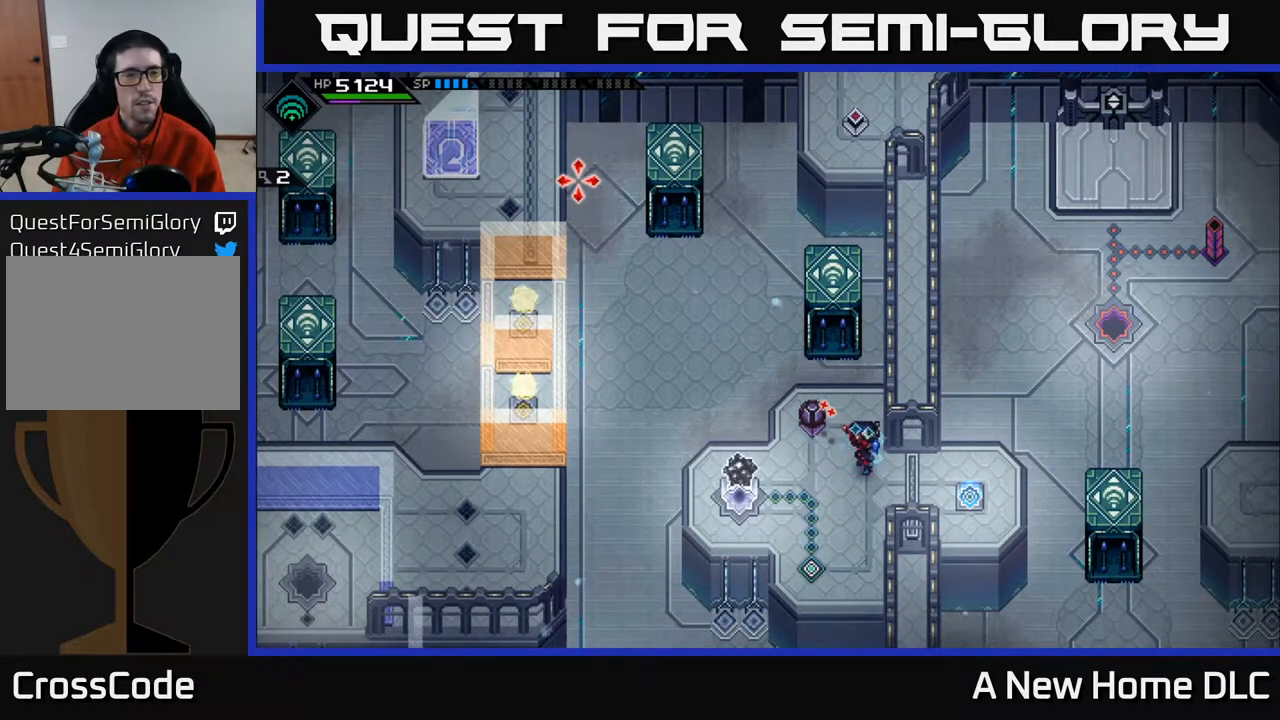
{"buttons": [], "left_stick": "center", "right_stick": "up-left", "events": []}
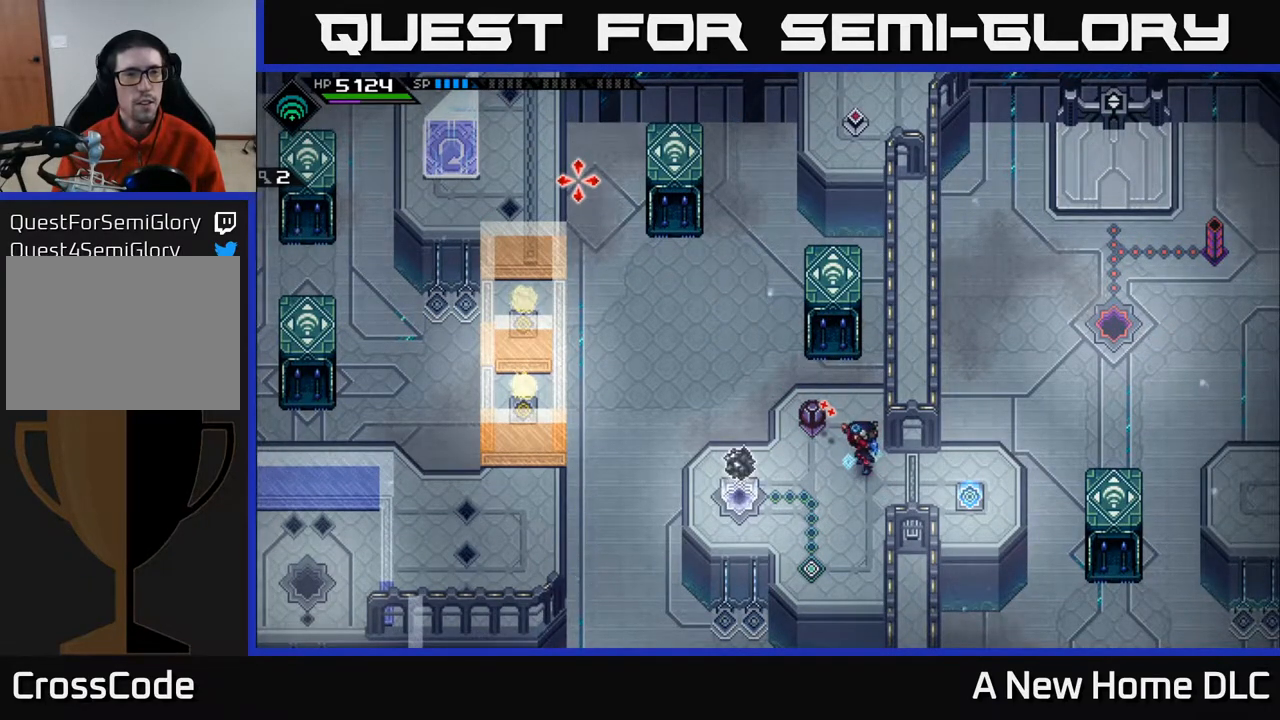
{"buttons": [], "left_stick": "center", "right_stick": "up-left", "events": []}
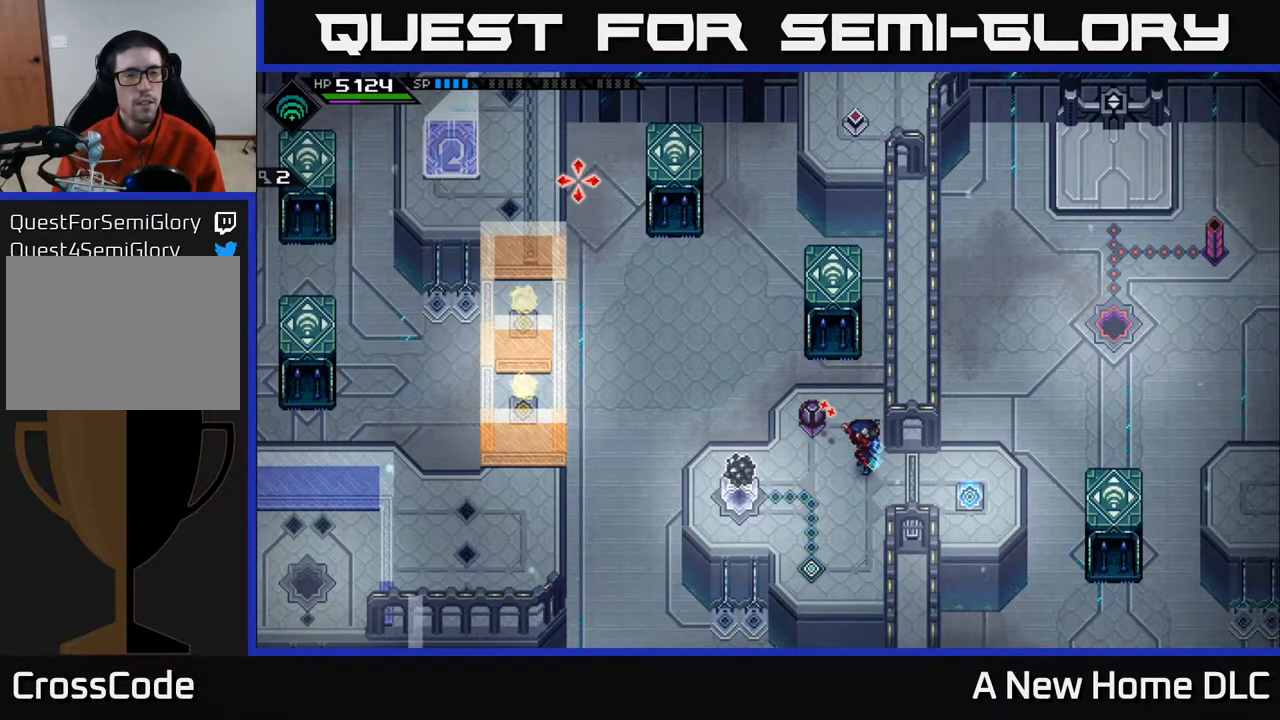
{"buttons": [], "left_stick": "up", "right_stick": "center", "events": [[467, "right_stick", "center"], [500, "left_stick", "up"]]}
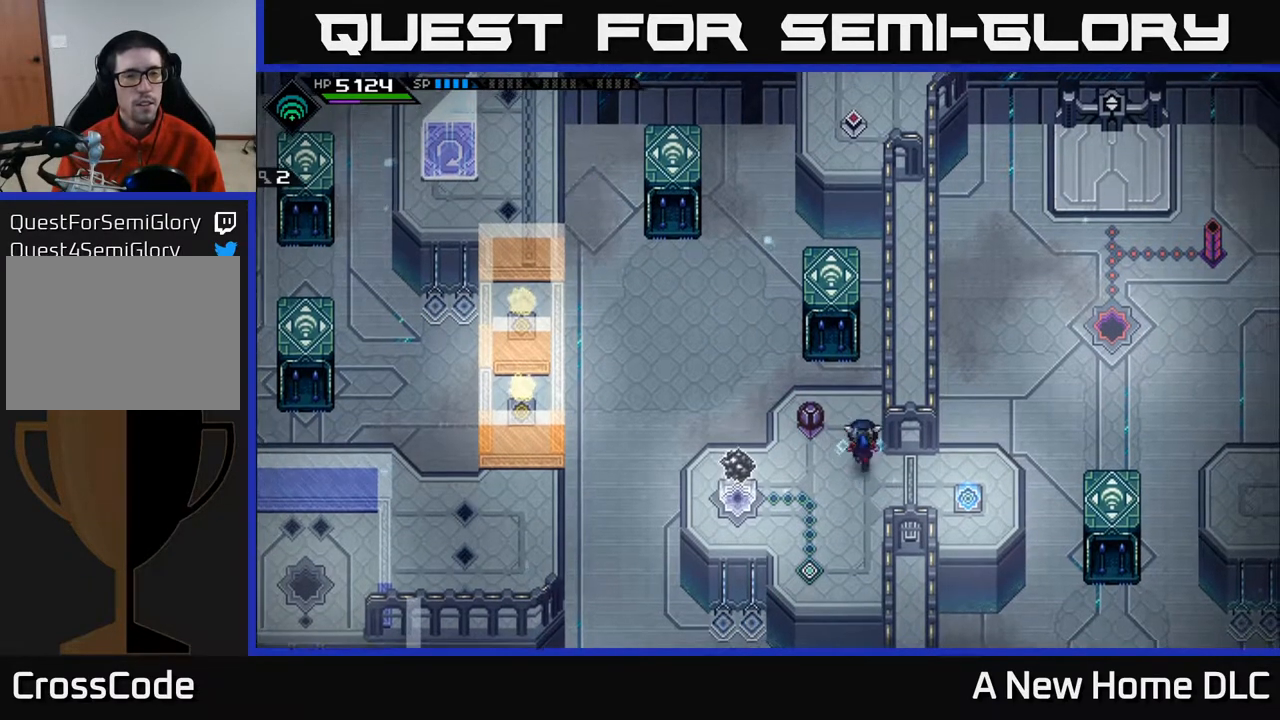
{"buttons": [], "left_stick": "up-left", "right_stick": "center", "events": [[350, "left_stick", "up-left"]]}
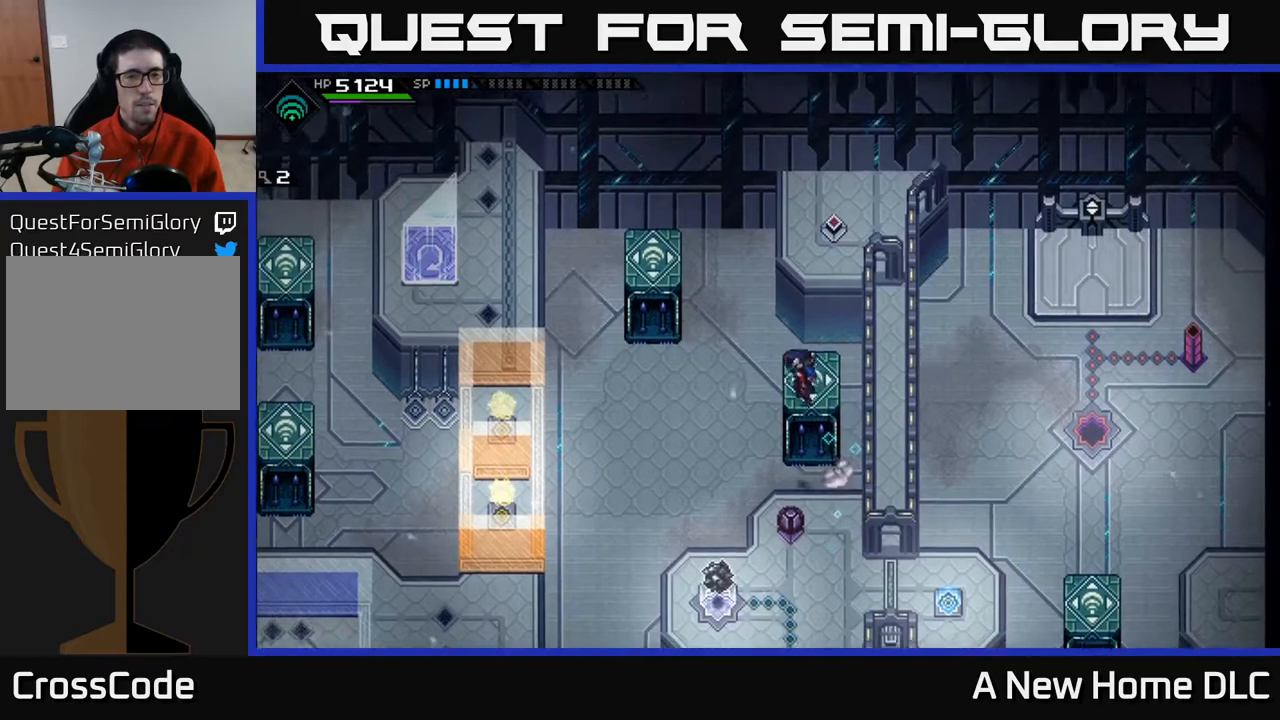
{"buttons": [], "left_stick": "up-left", "right_stick": "center", "events": [[17, "left_stick", "up"], [183, "left_stick", "center"], [367, "left_stick", "up"], [500, "left_stick", "up-left"]]}
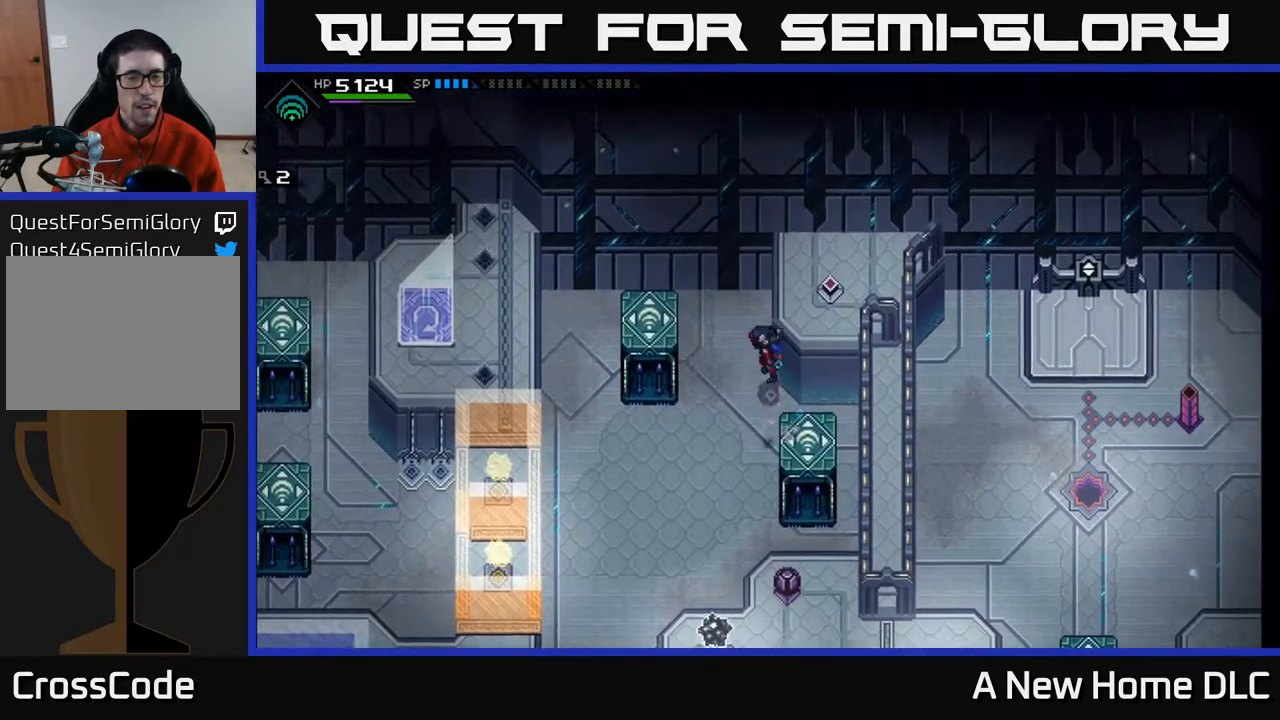
{"buttons": [], "left_stick": "left", "right_stick": "center", "events": [[200, "left_stick", "left"]]}
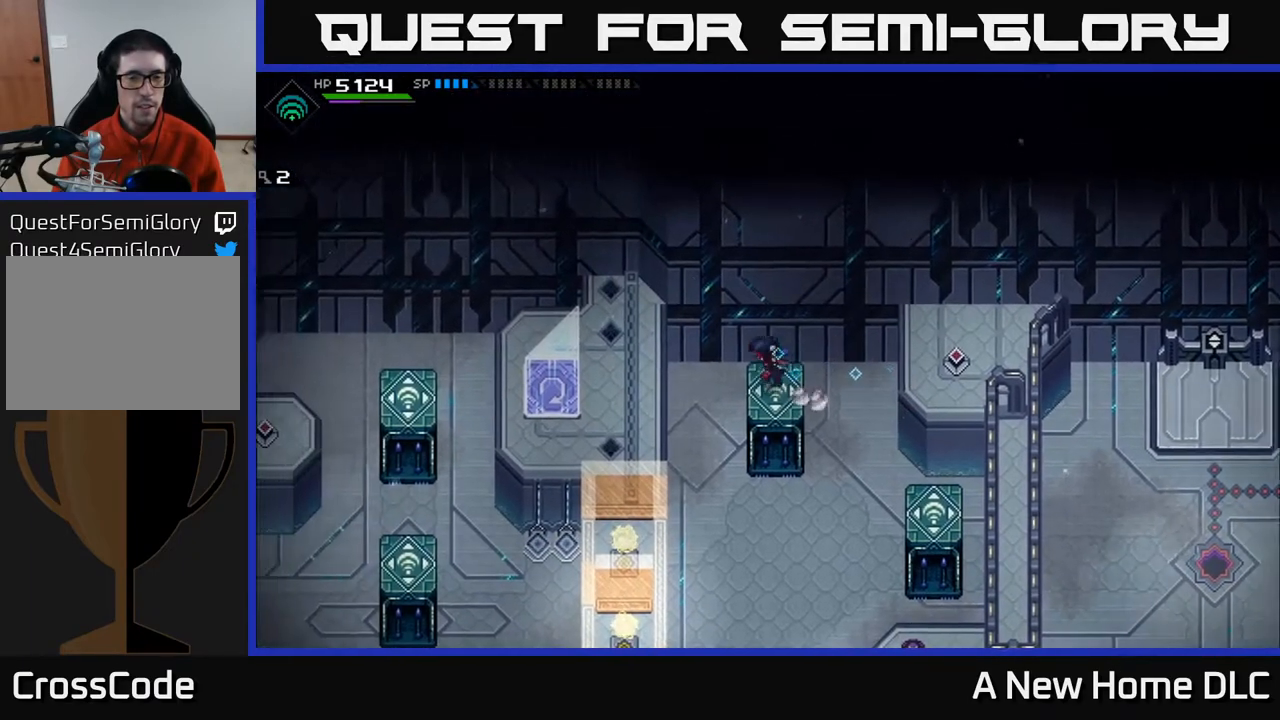
{"buttons": [], "left_stick": "center", "right_stick": "center", "events": [[450, "left_stick", "center"]]}
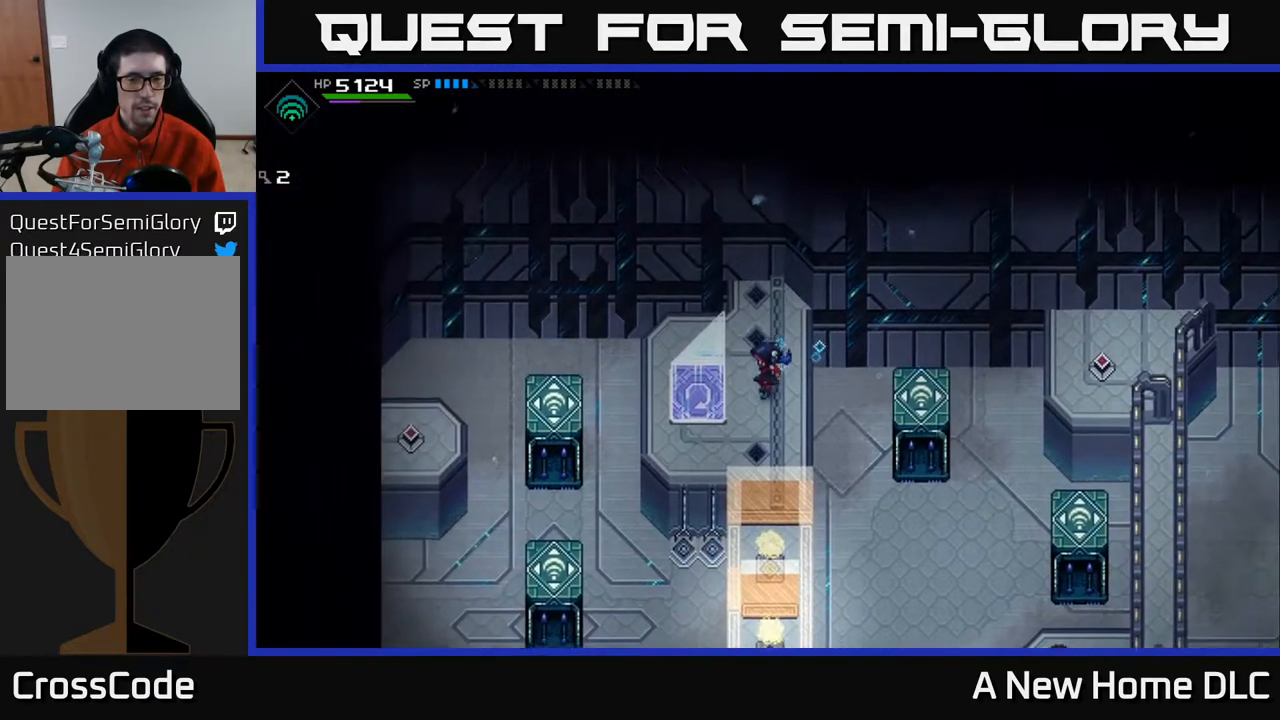
{"buttons": [], "left_stick": "center", "right_stick": "center", "events": [[200, "left_stick", "left"], [300, "A", "down"], [300, "left_stick", "center"], [467, "A", "up"]]}
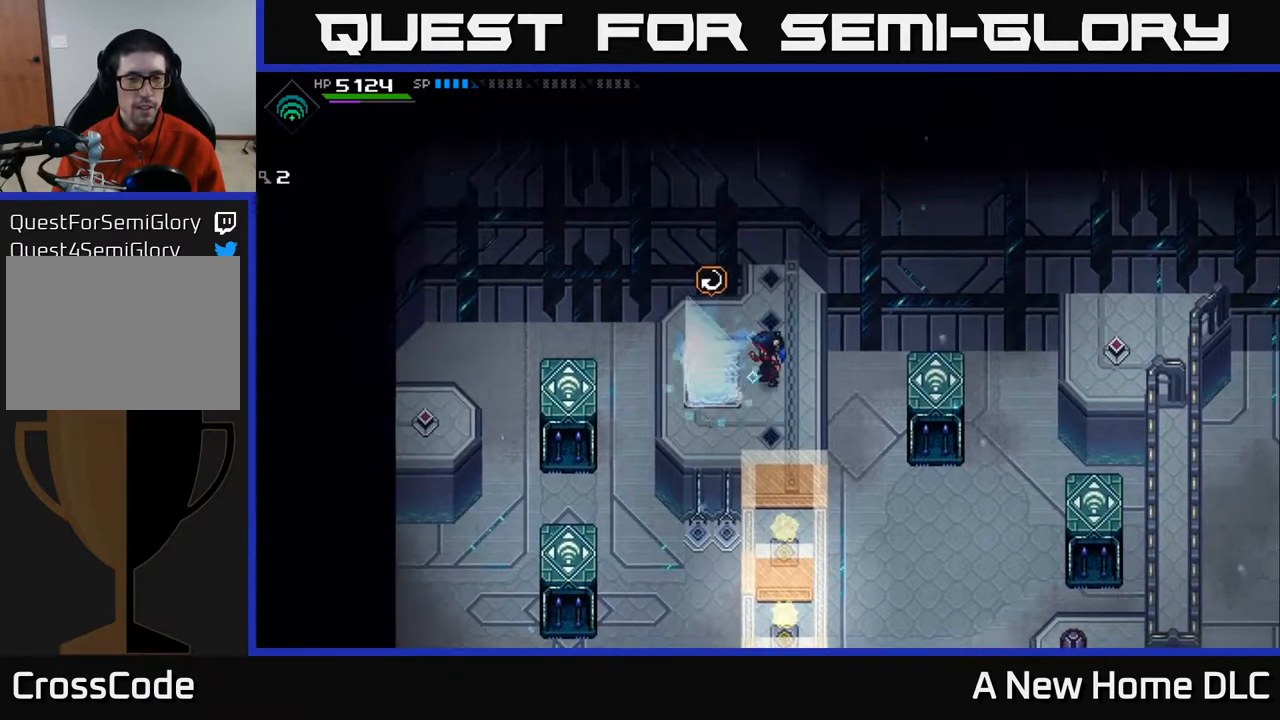
{"buttons": [], "left_stick": "center", "right_stick": "center", "events": []}
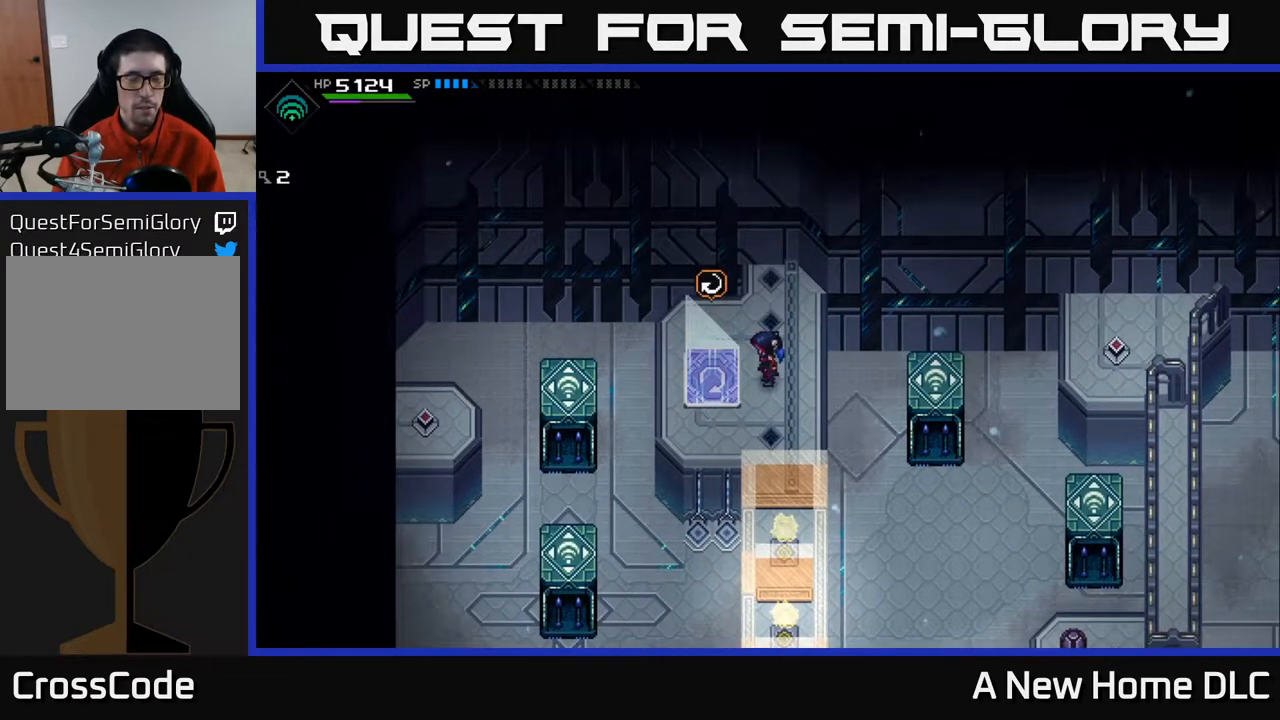
{"buttons": [], "left_stick": "center", "right_stick": "center", "events": []}
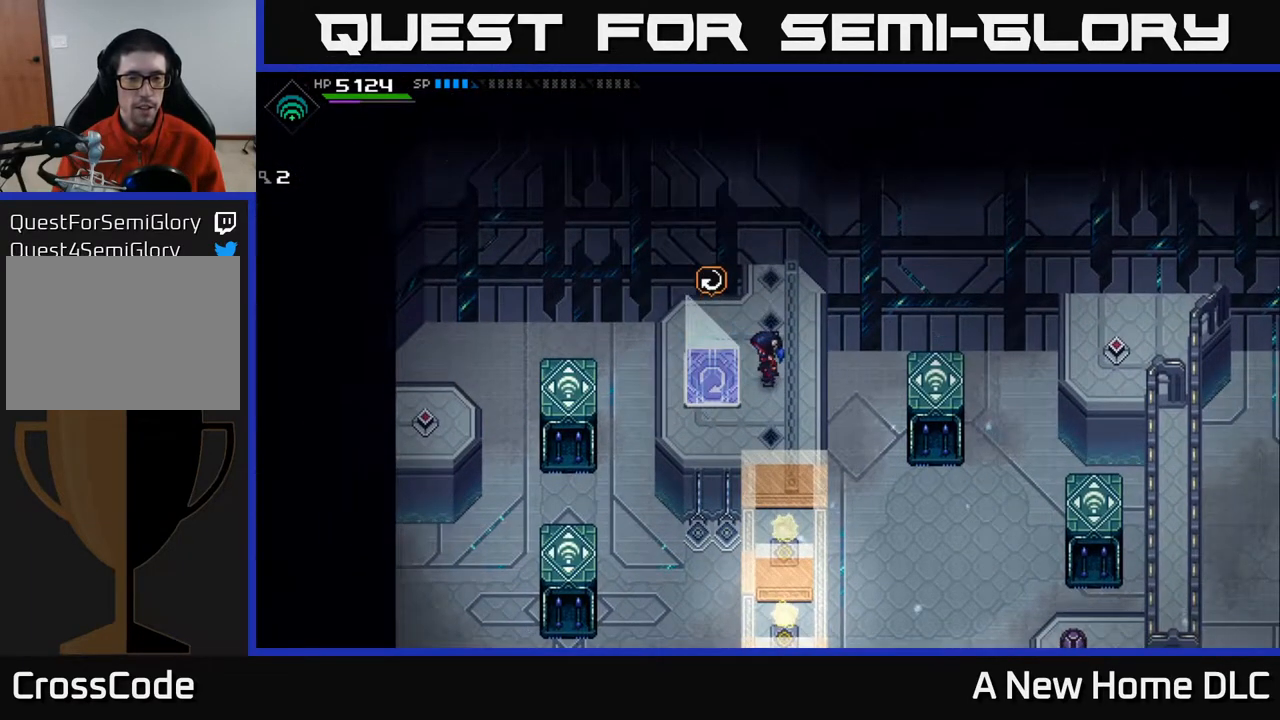
{"buttons": [], "left_stick": "center", "right_stick": "center", "events": []}
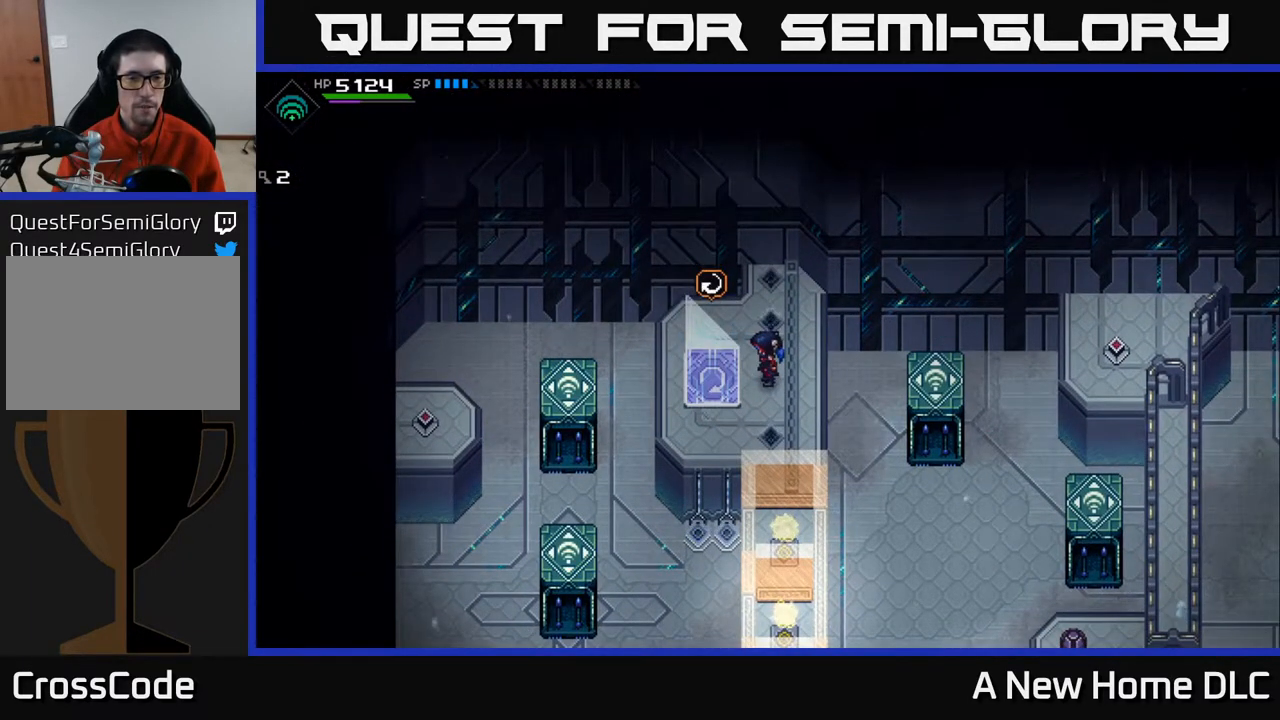
{"buttons": [], "left_stick": "center", "right_stick": "center", "events": []}
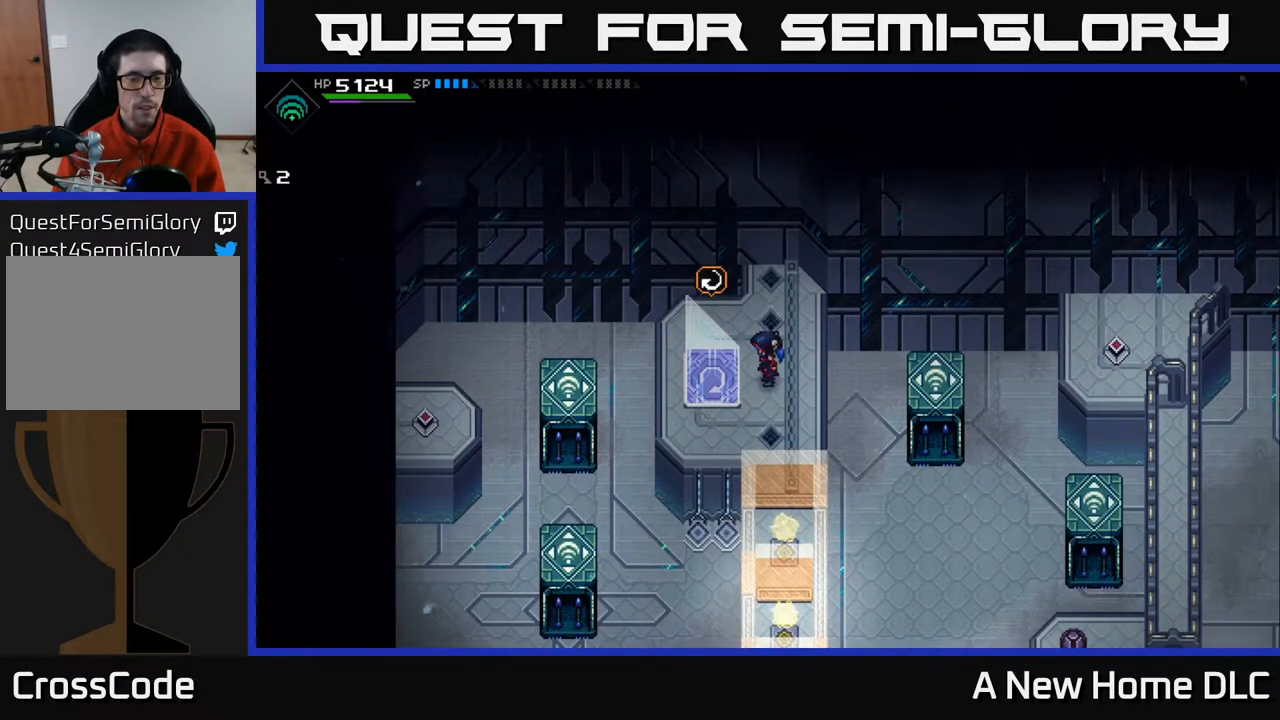
{"buttons": [], "left_stick": "center", "right_stick": "center", "events": []}
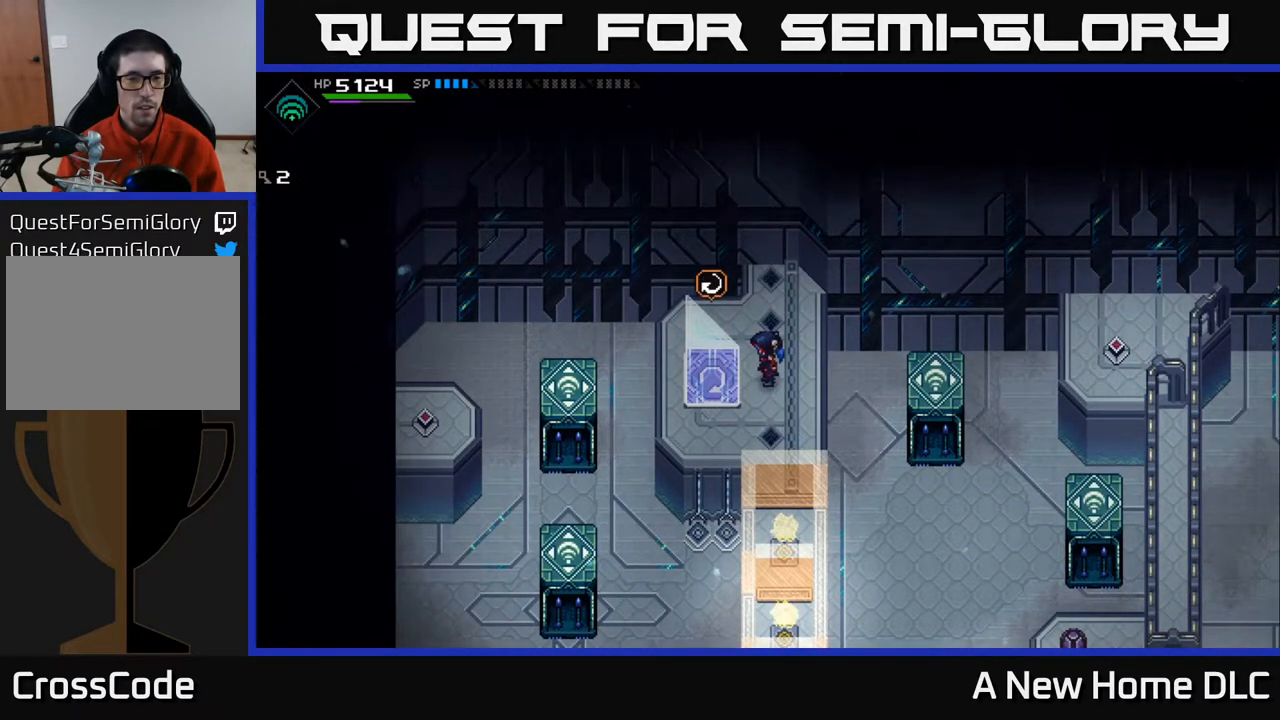
{"buttons": [], "left_stick": "center", "right_stick": "center", "events": []}
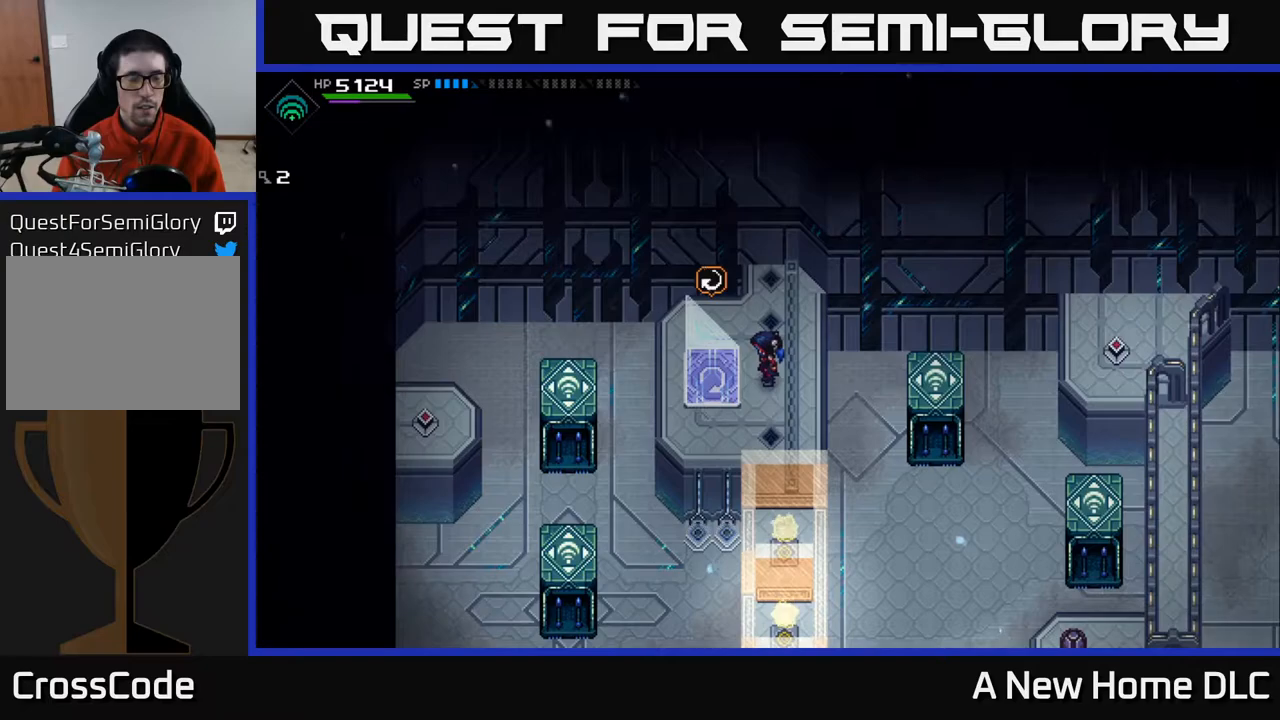
{"buttons": [], "left_stick": "center", "right_stick": "center", "events": []}
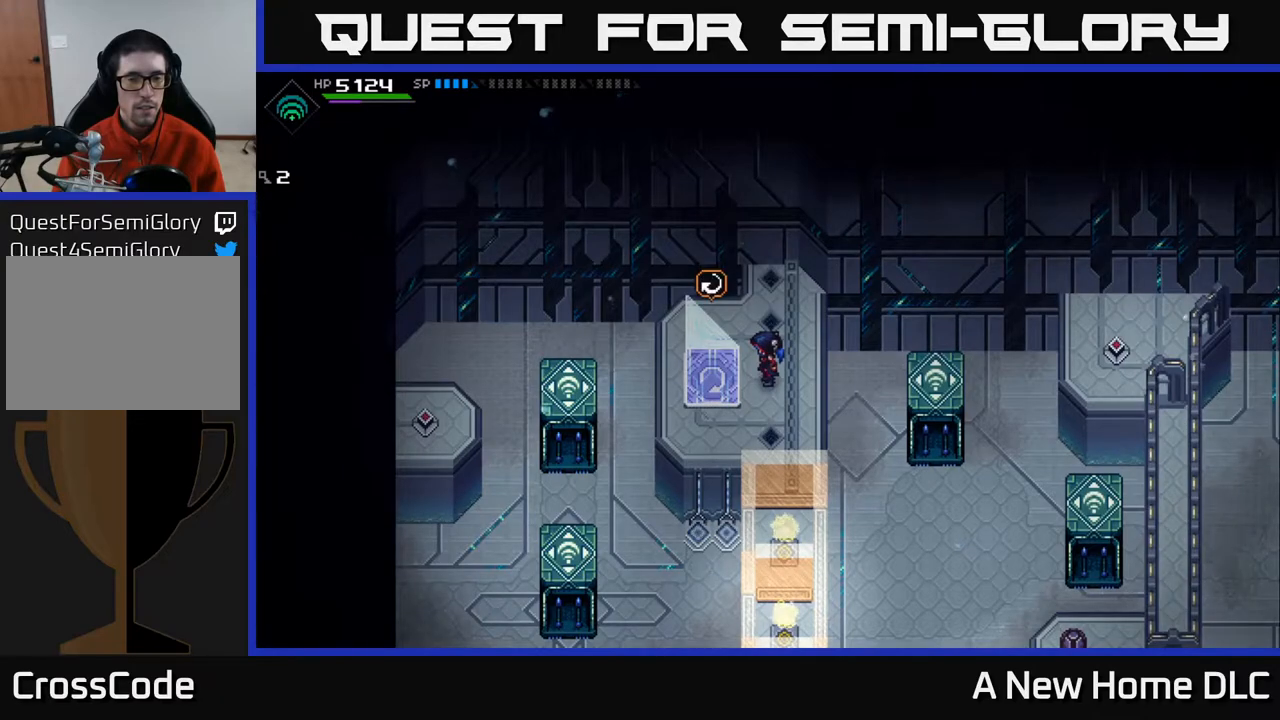
{"buttons": [], "left_stick": "right", "right_stick": "center", "events": [[317, "left_stick", "right"]]}
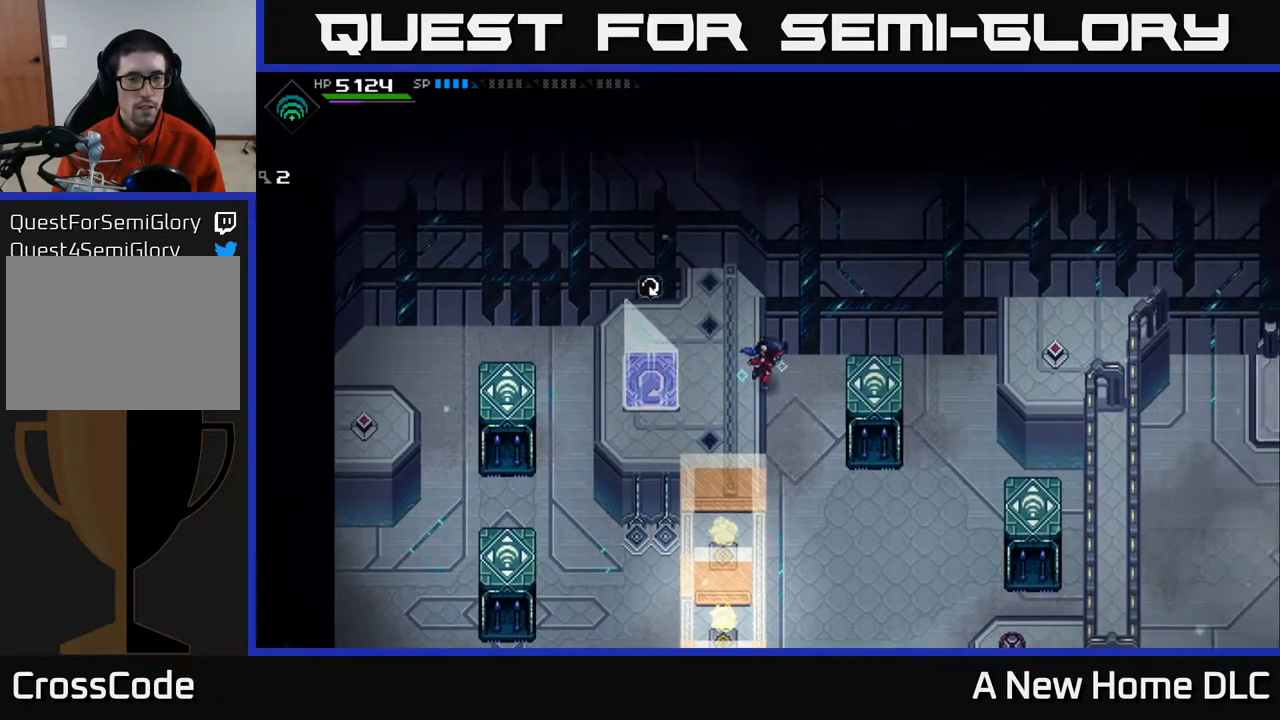
{"buttons": [], "left_stick": "down-right", "right_stick": "center", "events": [[350, "left_stick", "down-right"]]}
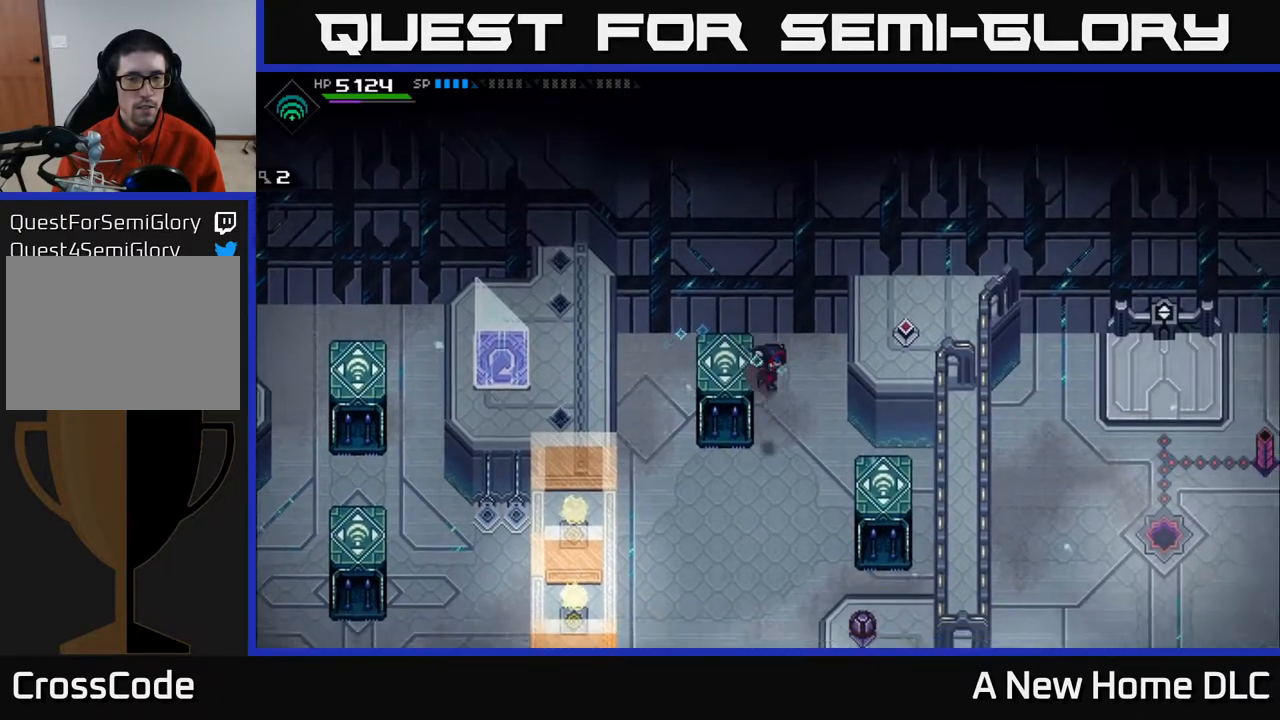
{"buttons": [], "left_stick": "down-right", "right_stick": "center", "events": []}
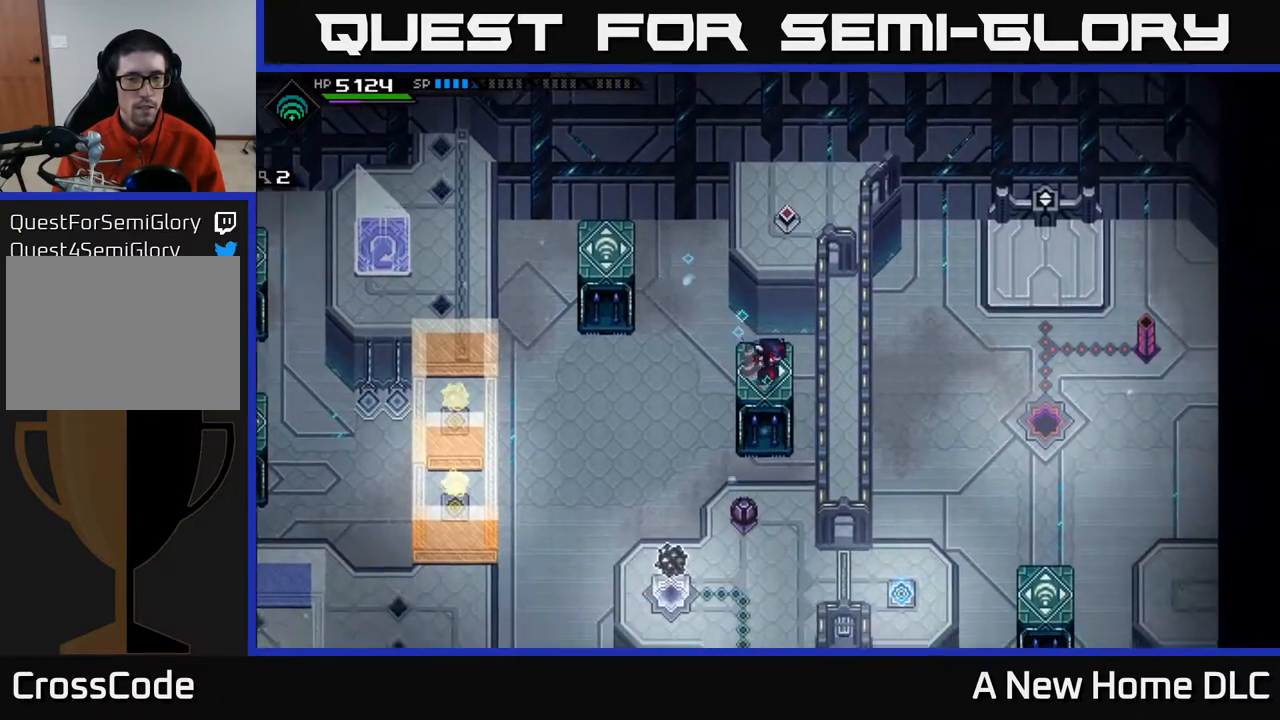
{"buttons": [], "left_stick": "down-right", "right_stick": "up-left", "events": [[67, "left_stick", "down"], [417, "right_stick", "up-left"], [500, "left_stick", "down-right"]]}
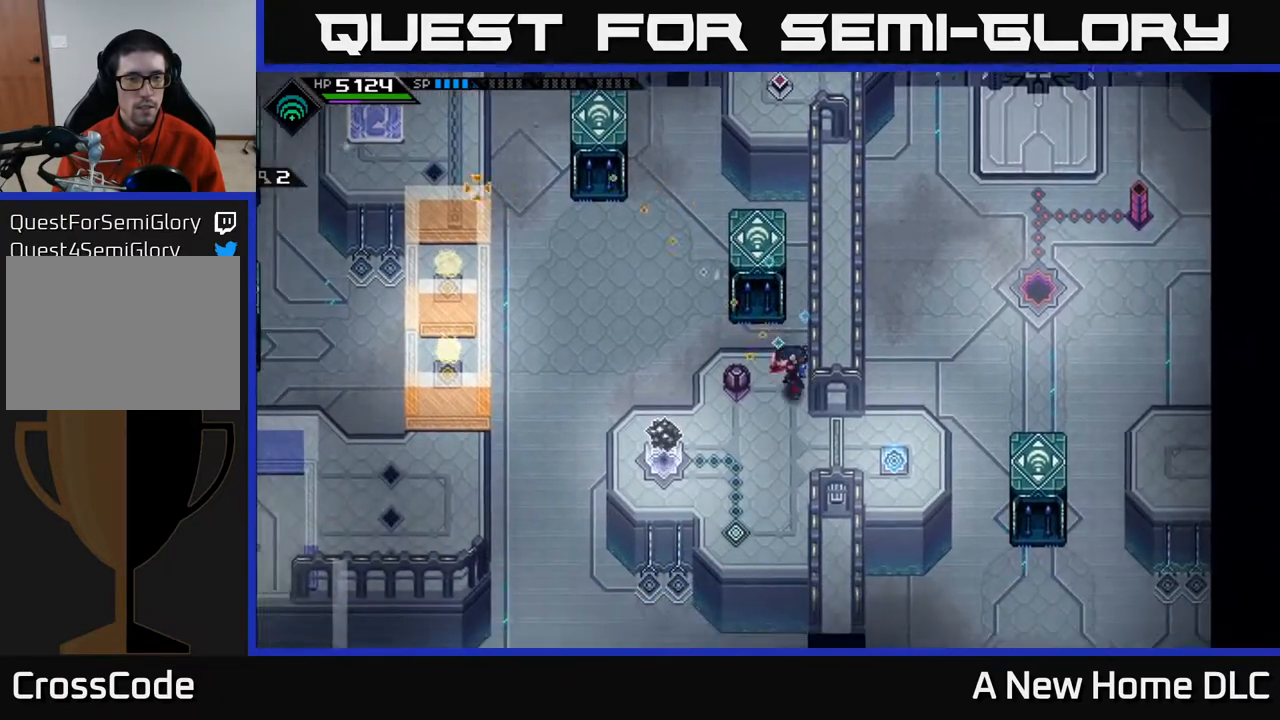
{"buttons": ["R1"], "left_stick": "center", "right_stick": "up-left", "events": [[167, "left_stick", "center"], [367, "R1", "down"]]}
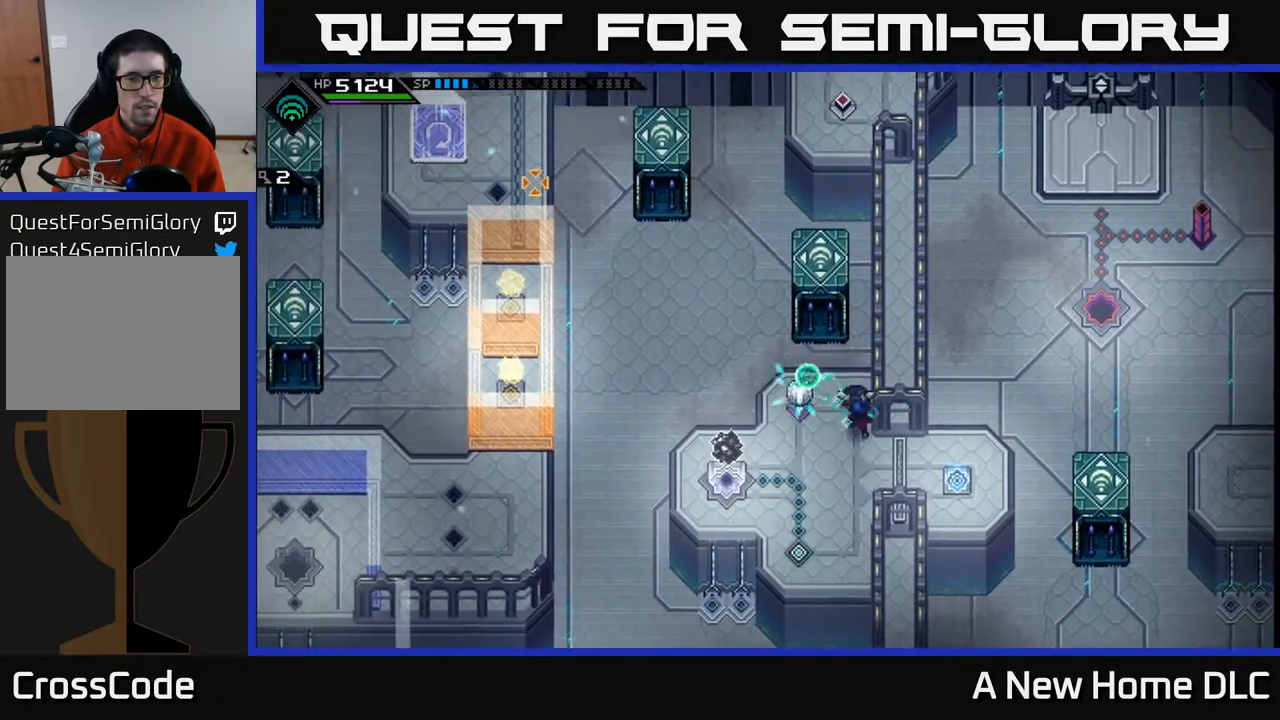
{"buttons": ["R1"], "left_stick": "center", "right_stick": "up-left", "events": []}